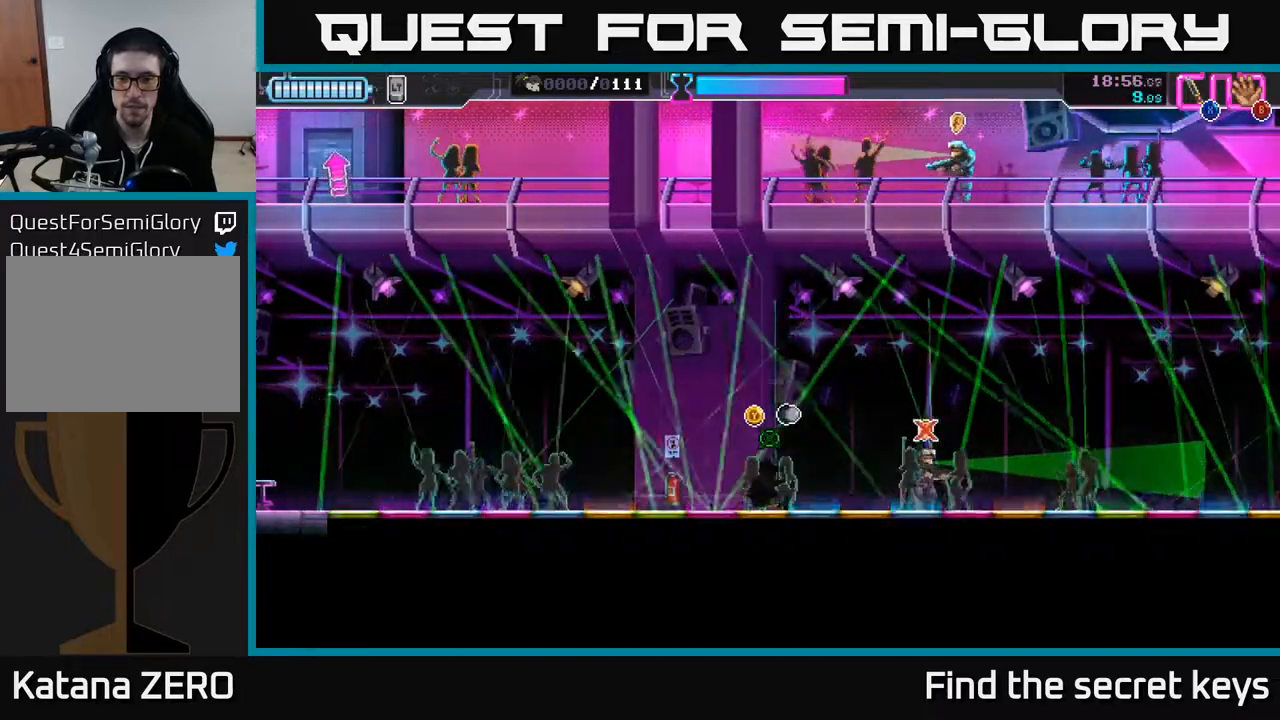
Gameplay with a controller (Xbox layout); each line is a JSON object with the inputs held at the frame after it. "events" lists button and stick changes between this image and that frame as [ms after this image, input, new state], when the widget could be followed in between.
{"buttons": [], "left_stick": "right", "right_stick": "center", "events": [[267, "left_stick", "right"]]}
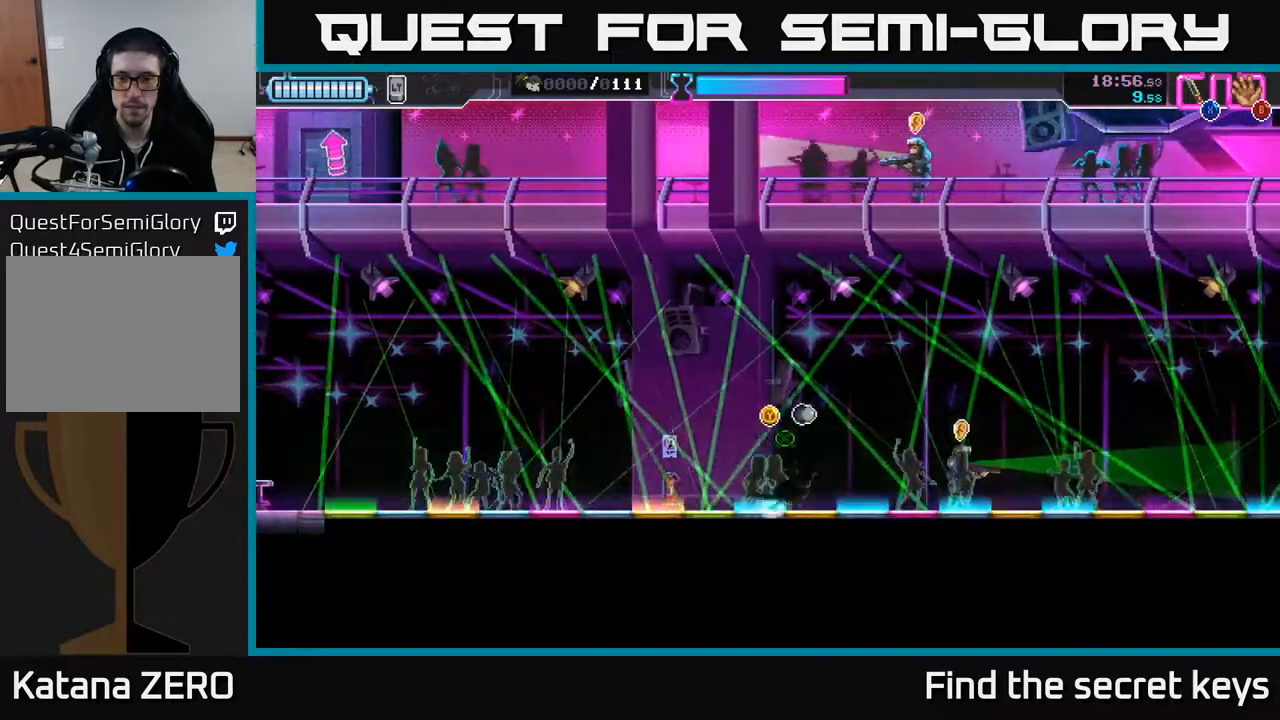
{"buttons": [], "left_stick": "center", "right_stick": "center", "events": [[217, "left_stick", "center"]]}
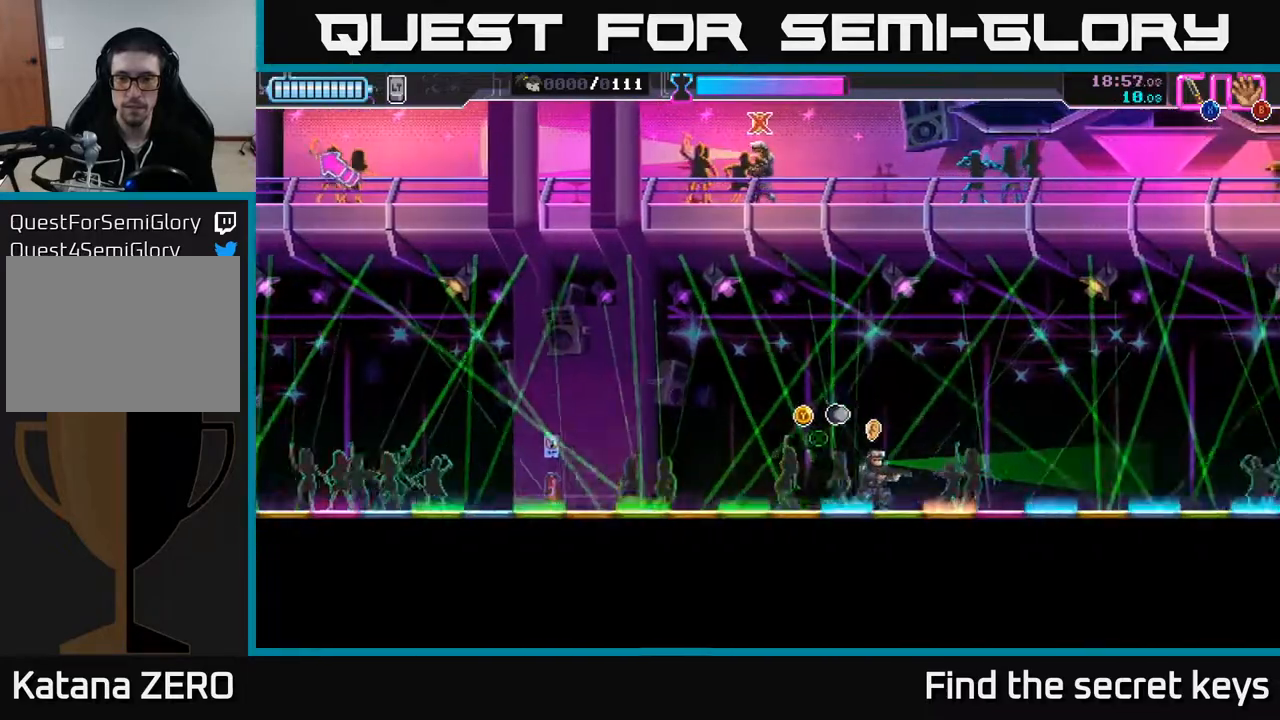
{"buttons": [], "left_stick": "center", "right_stick": "center", "events": []}
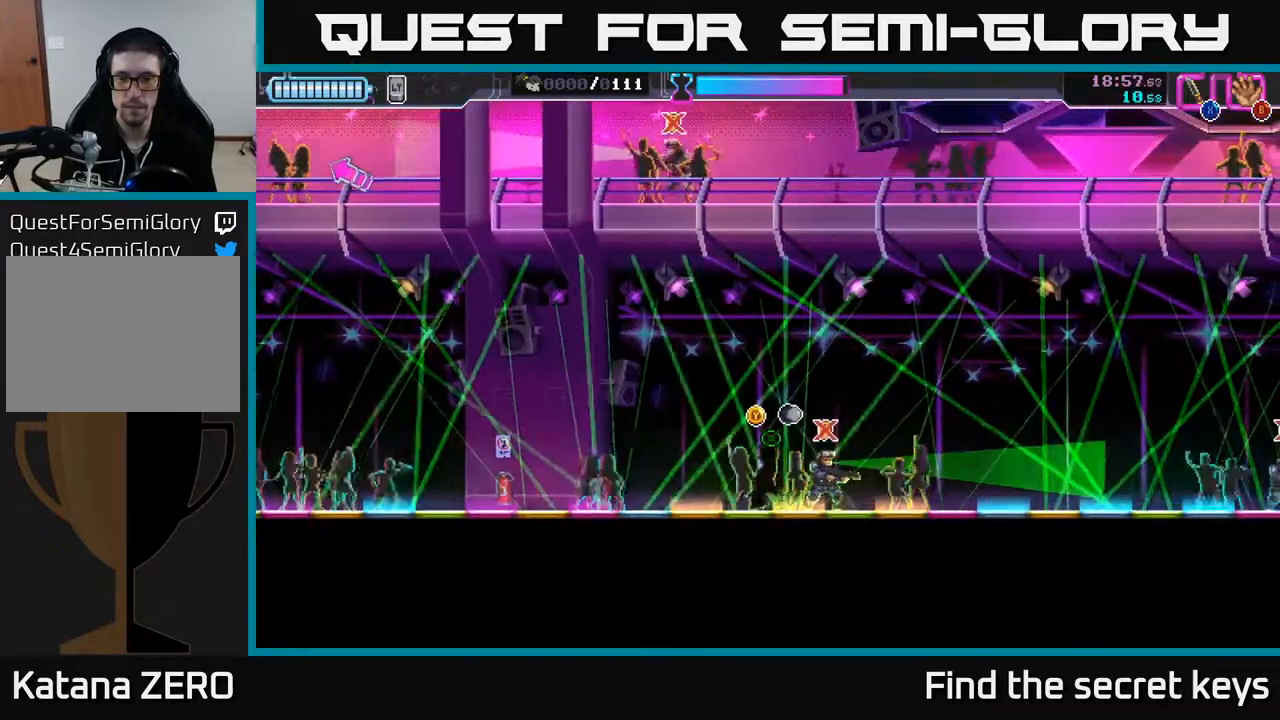
{"buttons": [], "left_stick": "center", "right_stick": "center", "events": []}
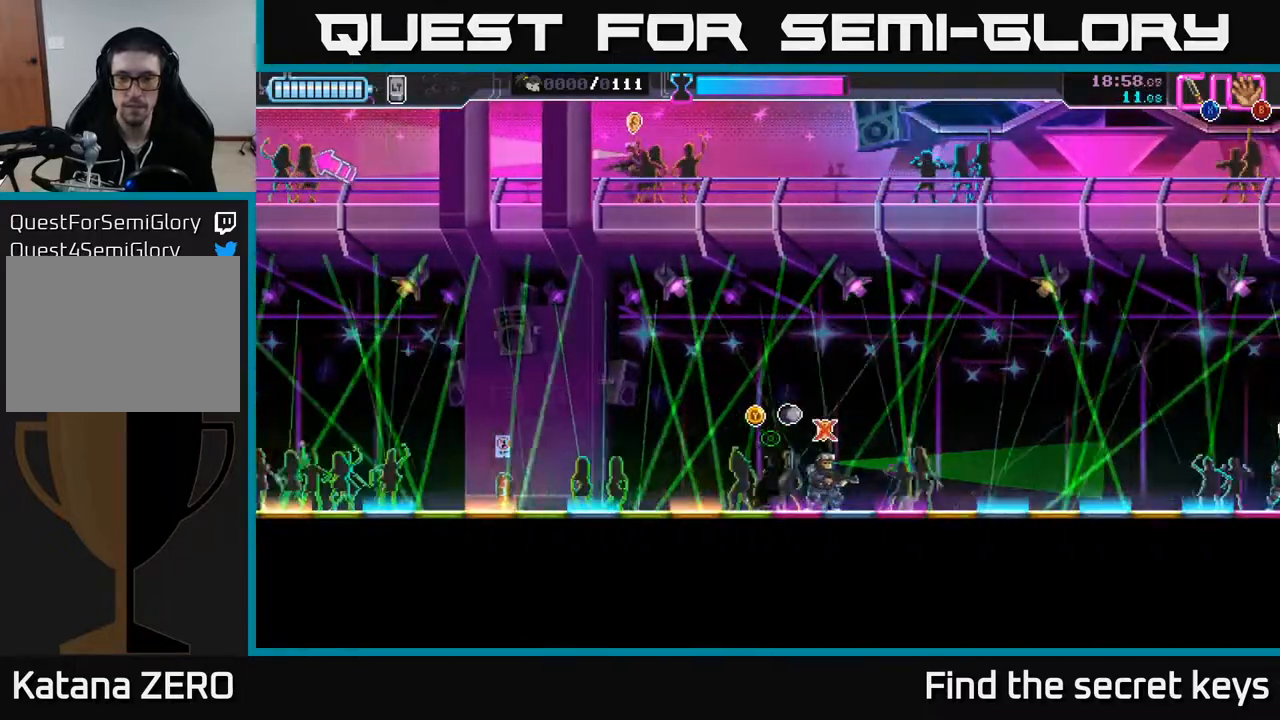
{"buttons": [], "left_stick": "center", "right_stick": "center", "events": []}
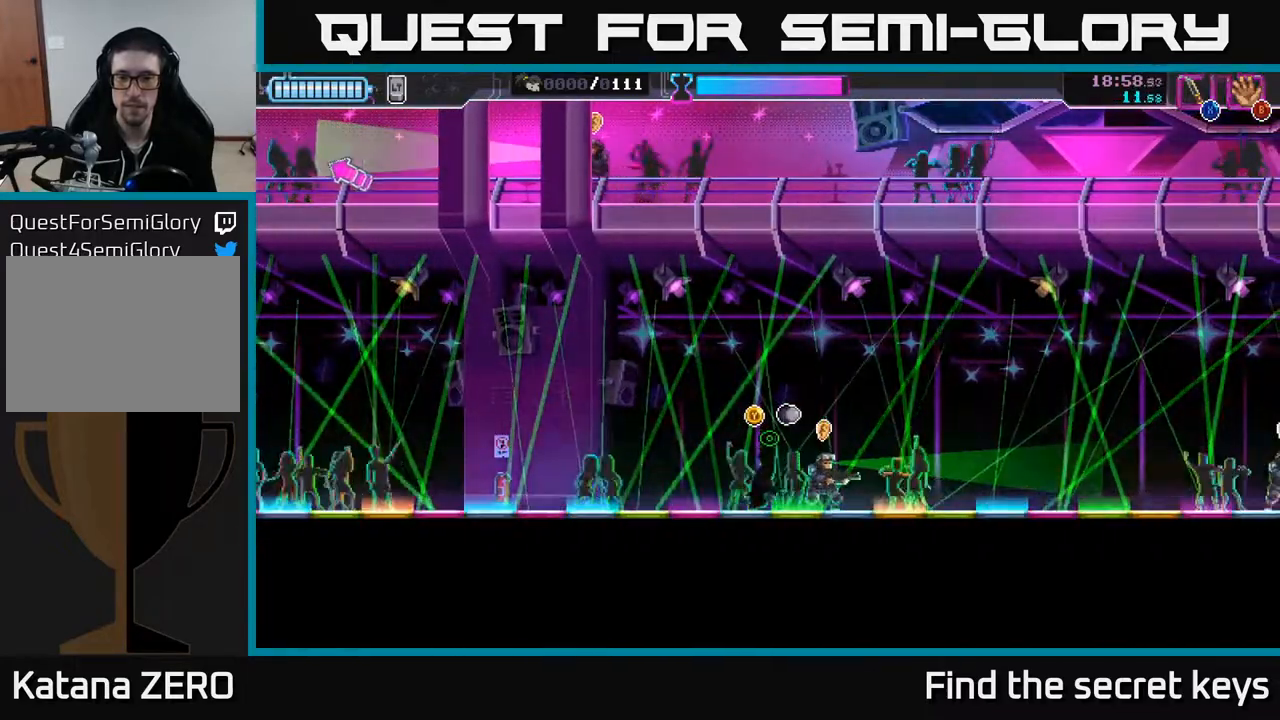
{"buttons": [], "left_stick": "center", "right_stick": "center", "events": []}
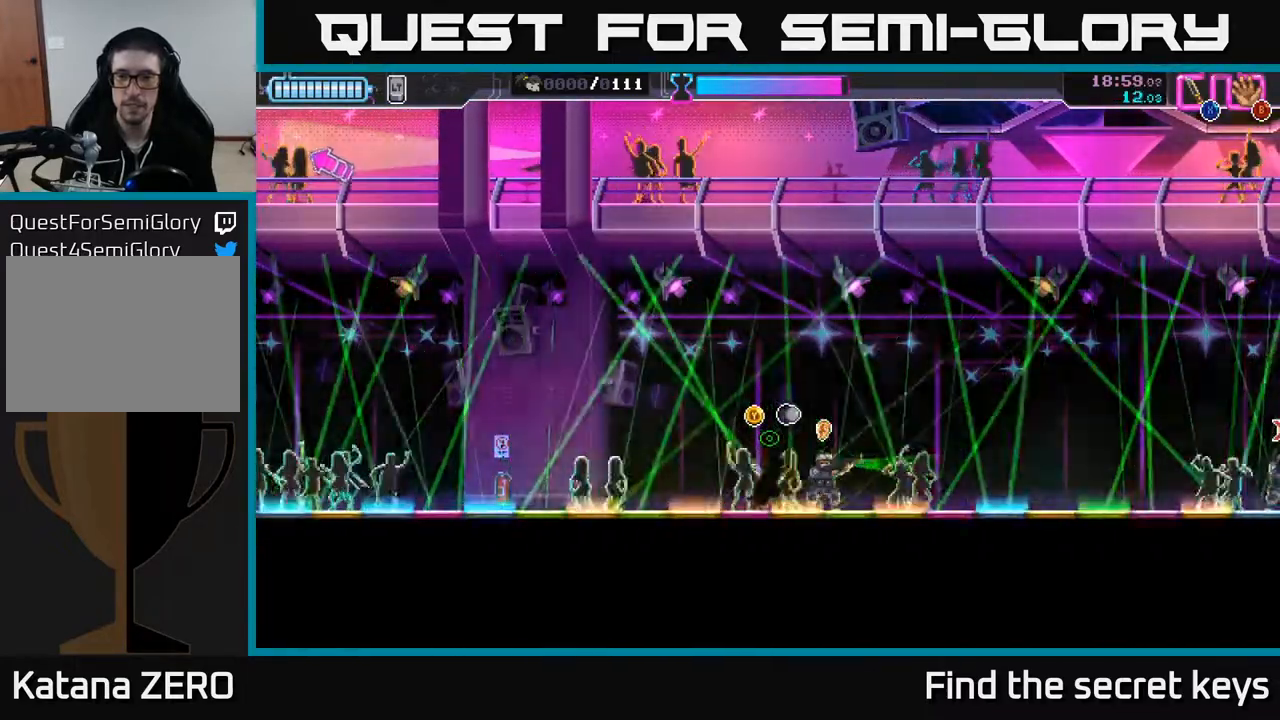
{"buttons": [], "left_stick": "center", "right_stick": "center", "events": []}
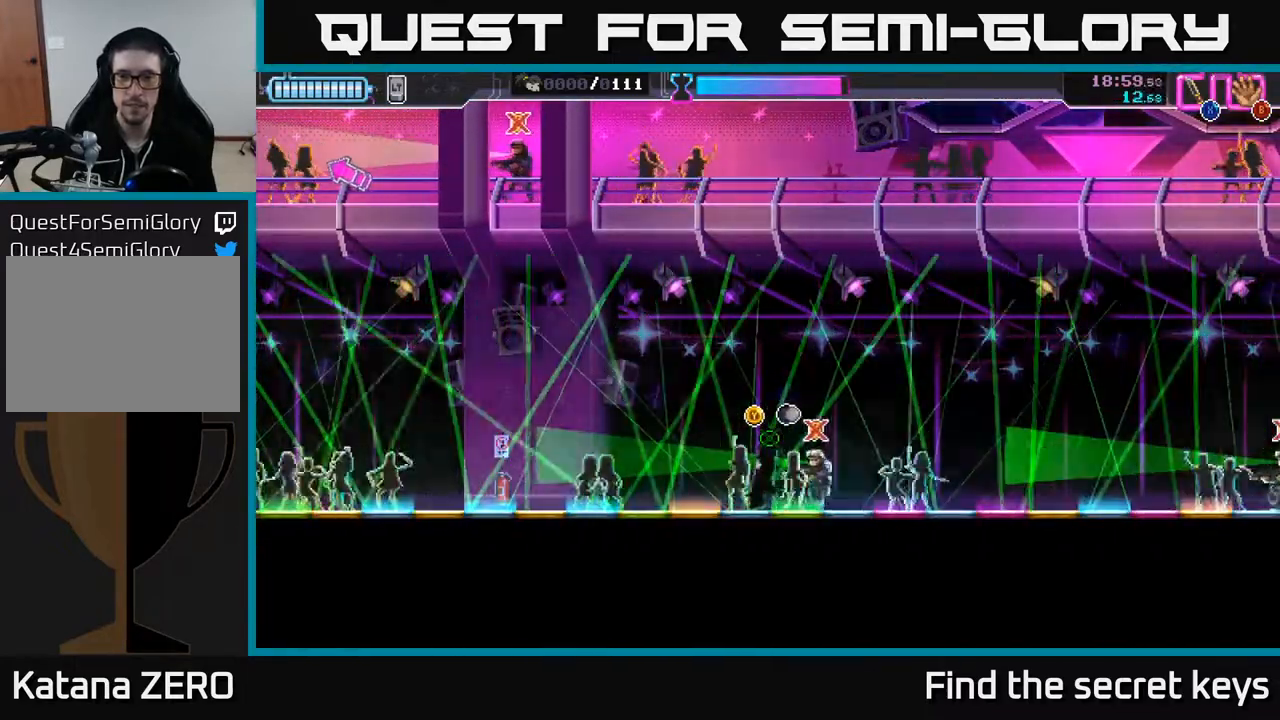
{"buttons": [], "left_stick": "center", "right_stick": "center", "events": []}
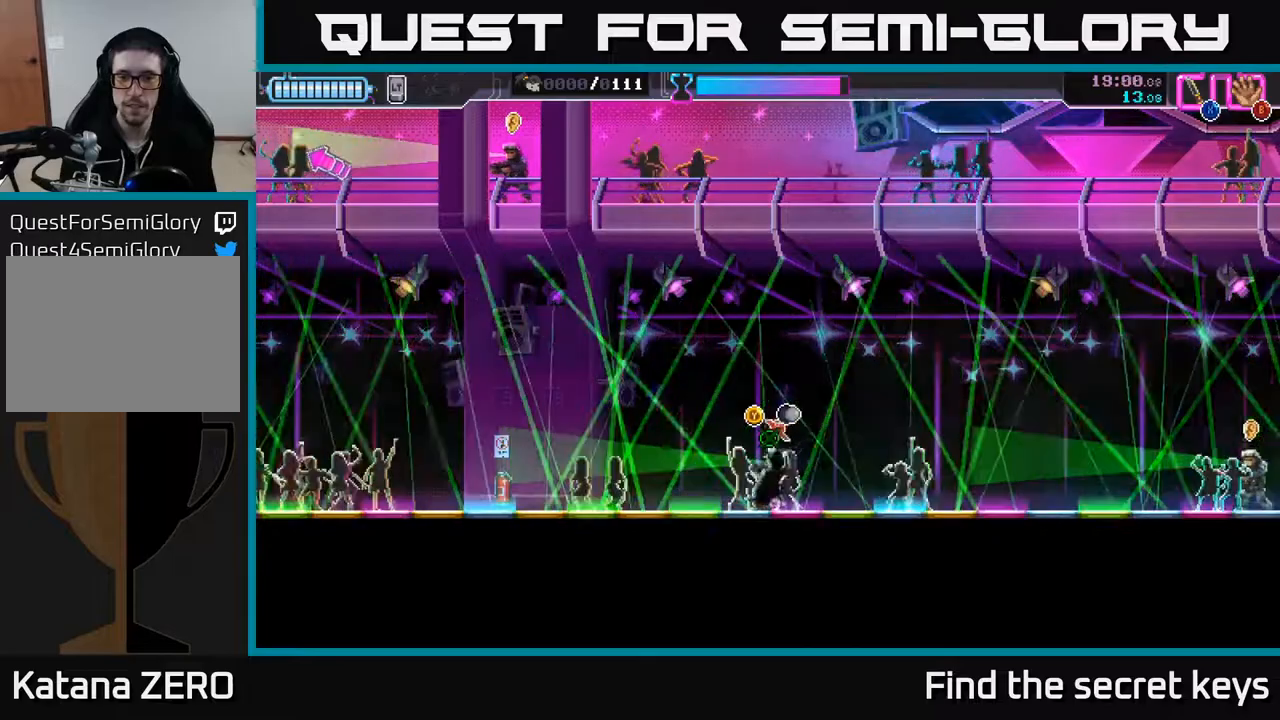
{"buttons": [], "left_stick": "center", "right_stick": "center", "events": []}
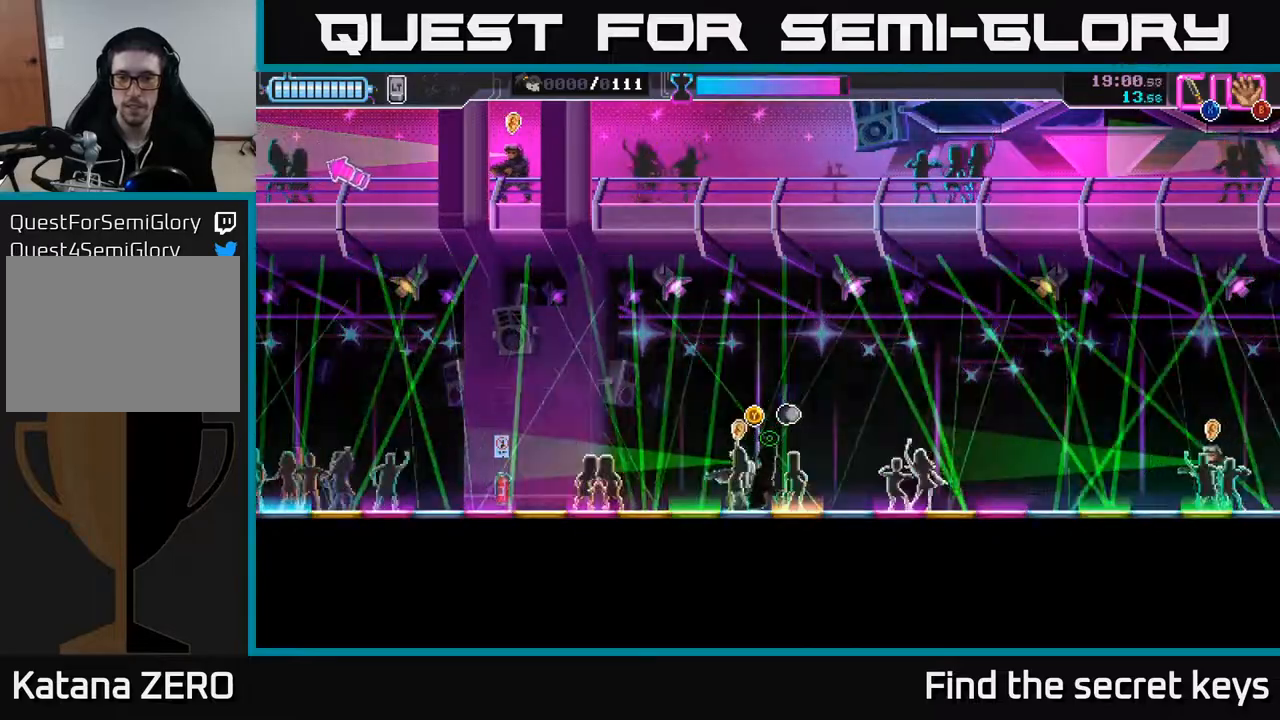
{"buttons": ["Y"], "left_stick": "right", "right_stick": "center", "events": [[183, "Y", "down"], [267, "left_stick", "right"]]}
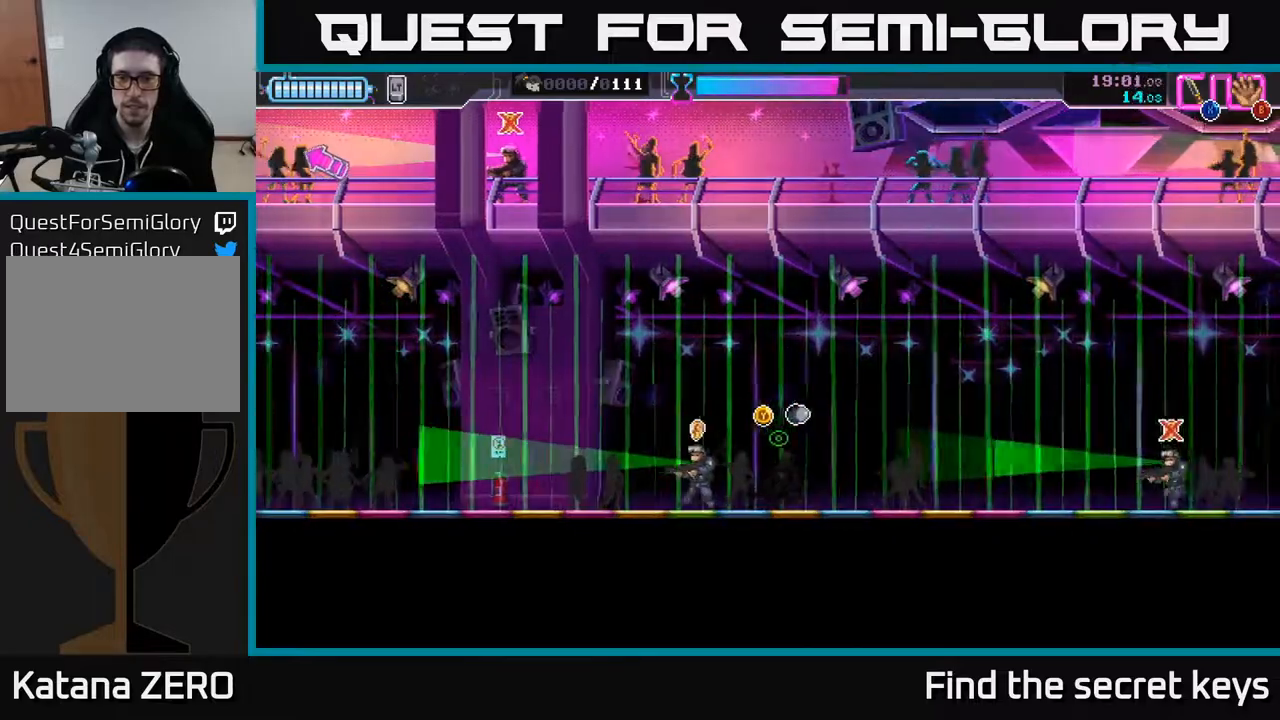
{"buttons": ["Y"], "left_stick": "right", "right_stick": "center", "events": []}
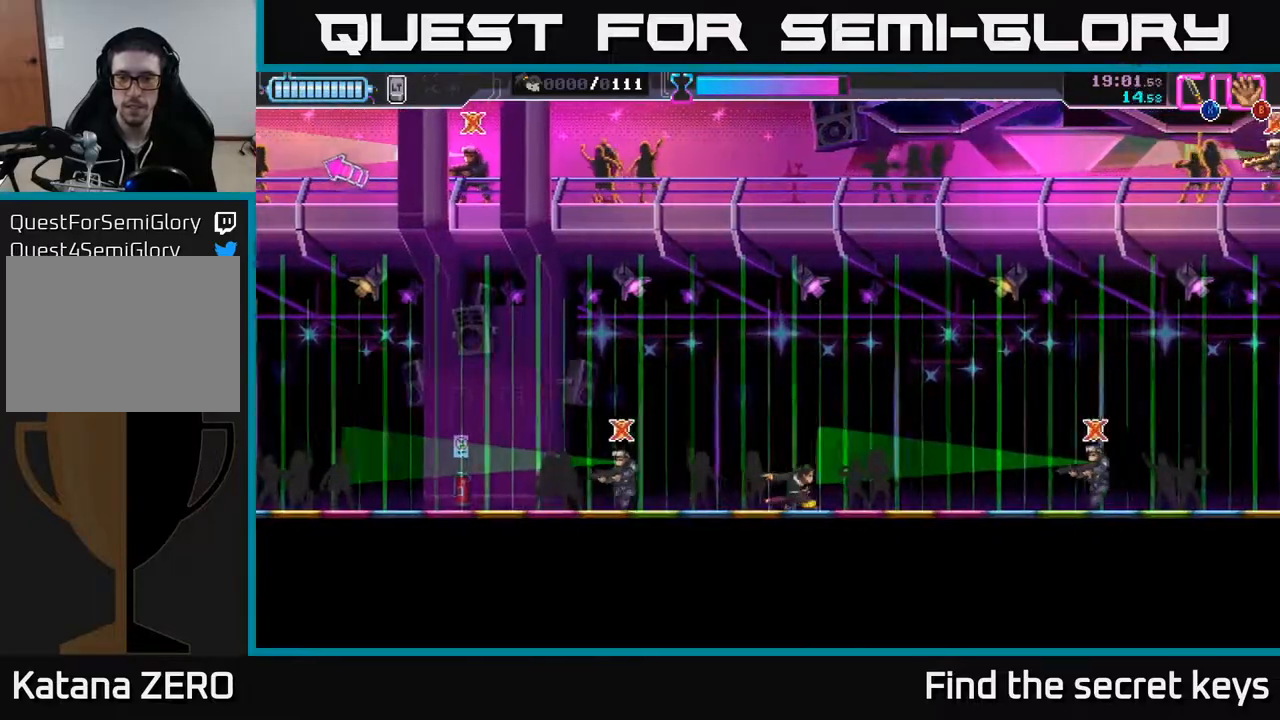
{"buttons": ["Y"], "left_stick": "right", "right_stick": "center", "events": []}
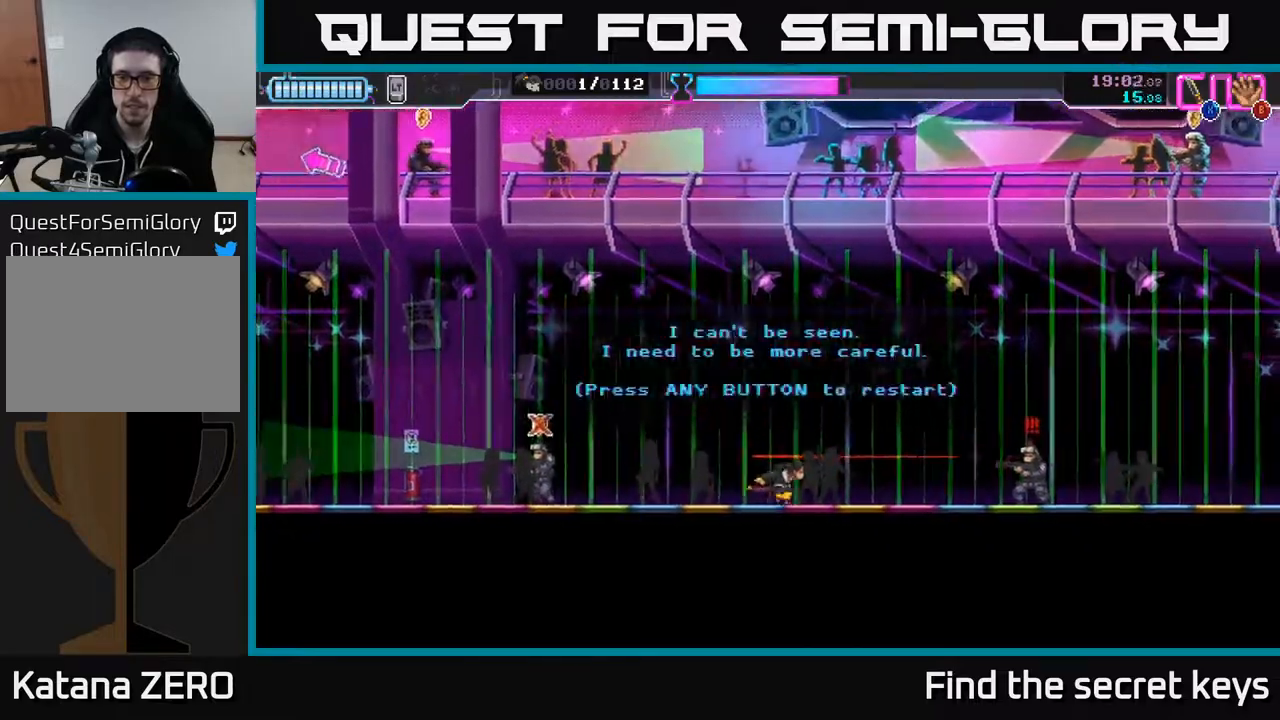
{"buttons": [], "left_stick": "center", "right_stick": "center", "events": [[50, "left_stick", "center"], [117, "Y", "up"]]}
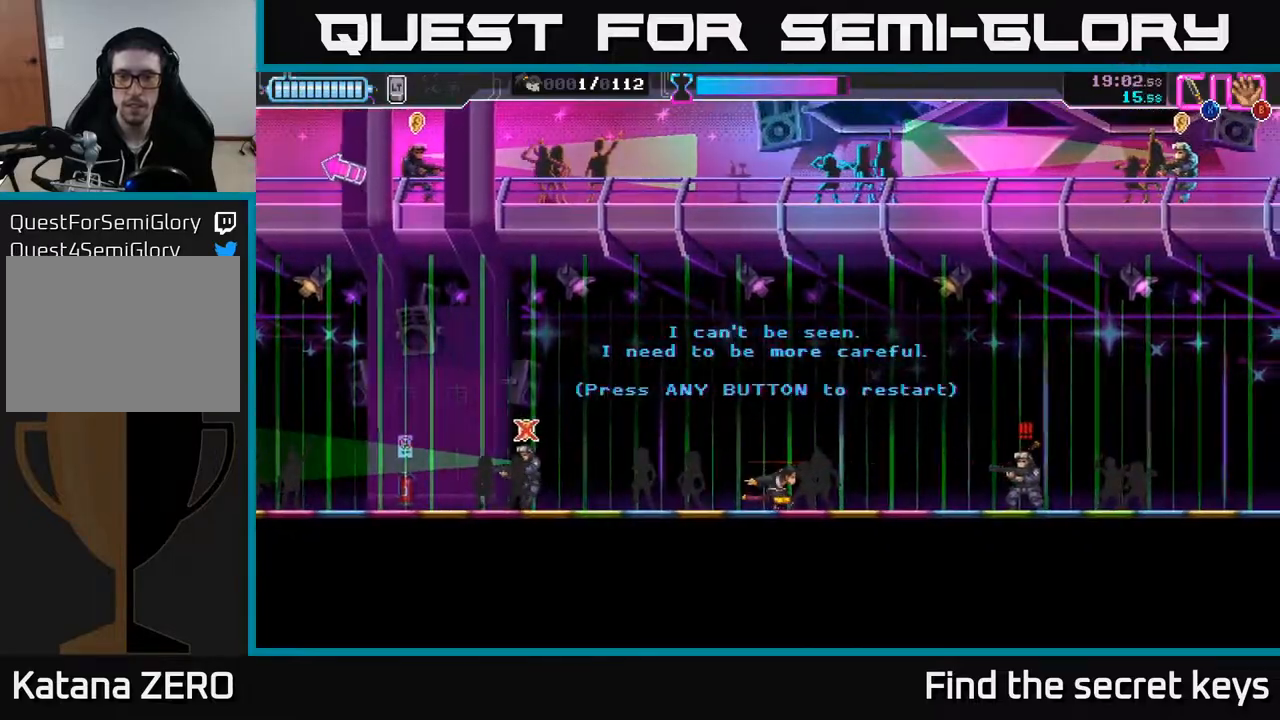
{"buttons": ["A"], "left_stick": "center", "right_stick": "center", "events": [[500, "A", "down"]]}
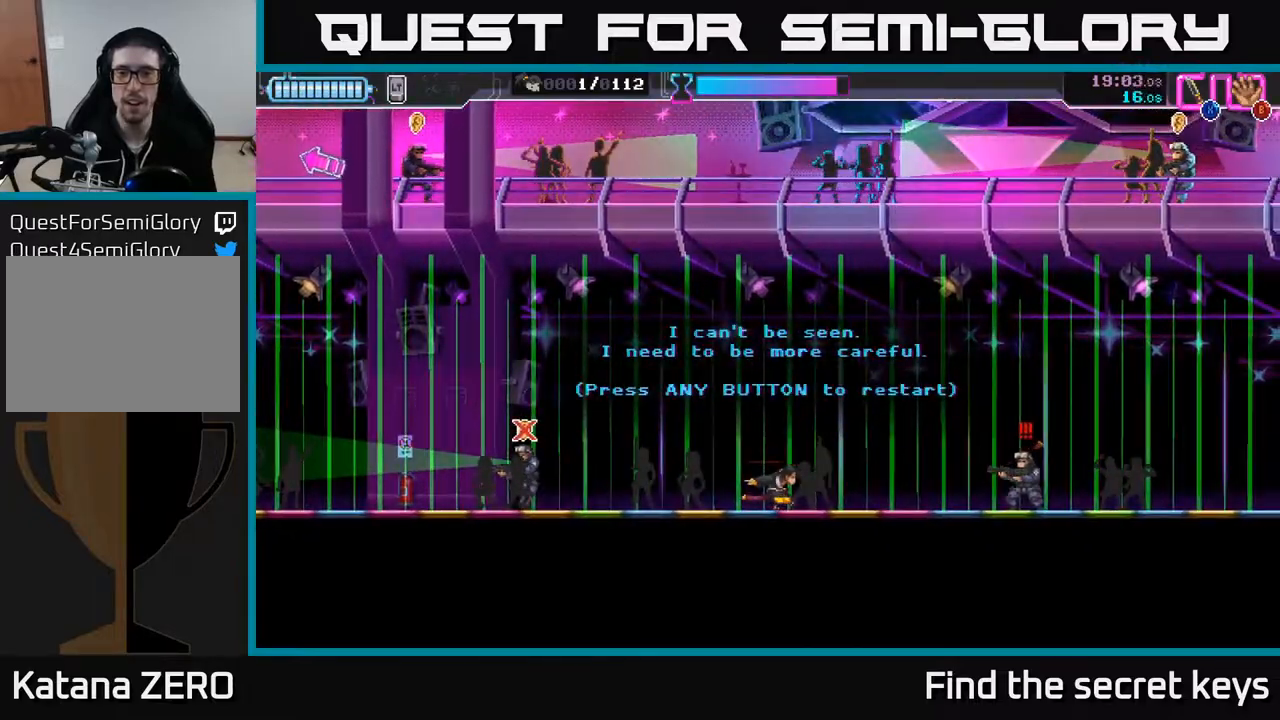
{"buttons": [], "left_stick": "center", "right_stick": "center", "events": [[150, "A", "up"]]}
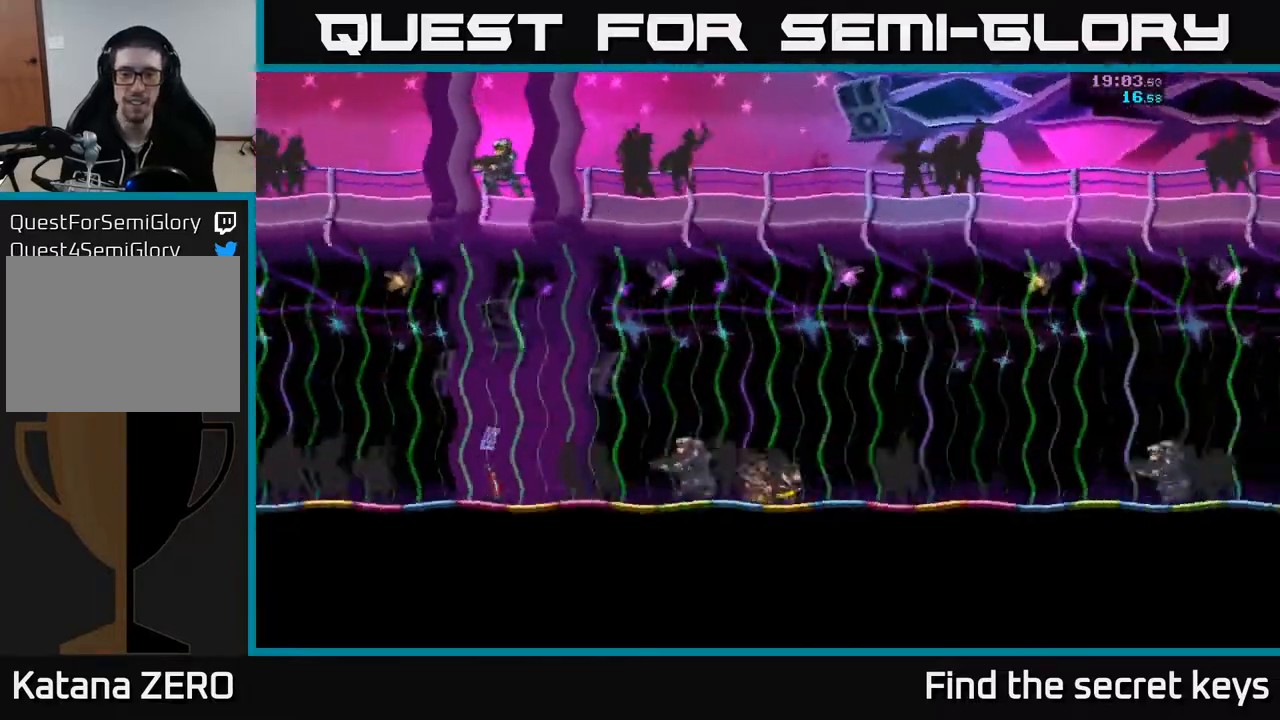
{"buttons": [], "left_stick": "center", "right_stick": "center", "events": []}
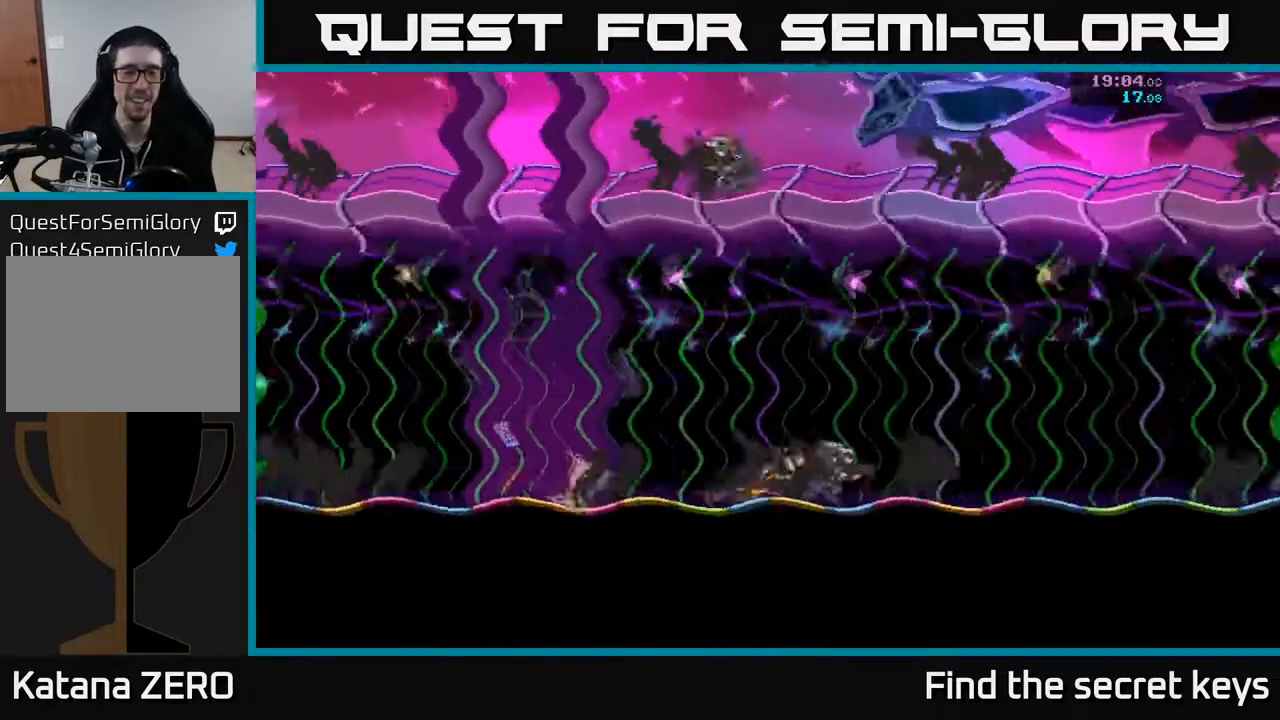
{"buttons": [], "left_stick": "center", "right_stick": "center", "events": []}
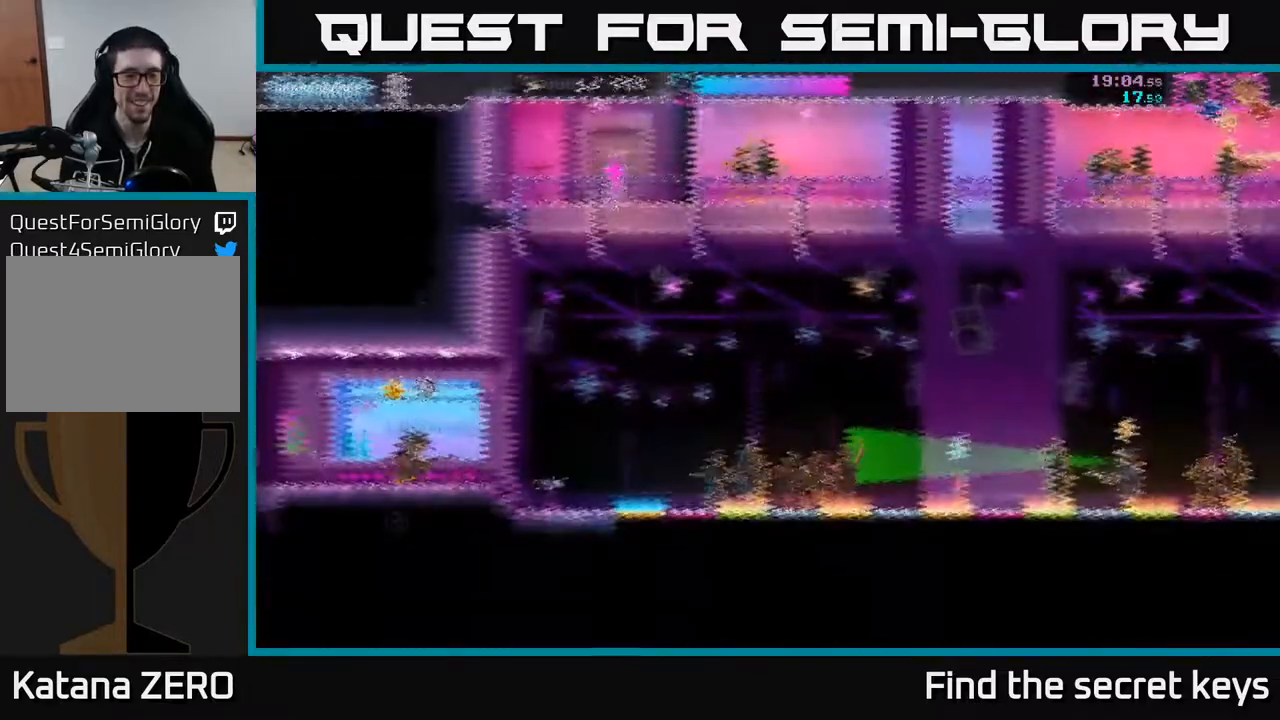
{"buttons": [], "left_stick": "right", "right_stick": "center", "events": [[283, "left_stick", "right"]]}
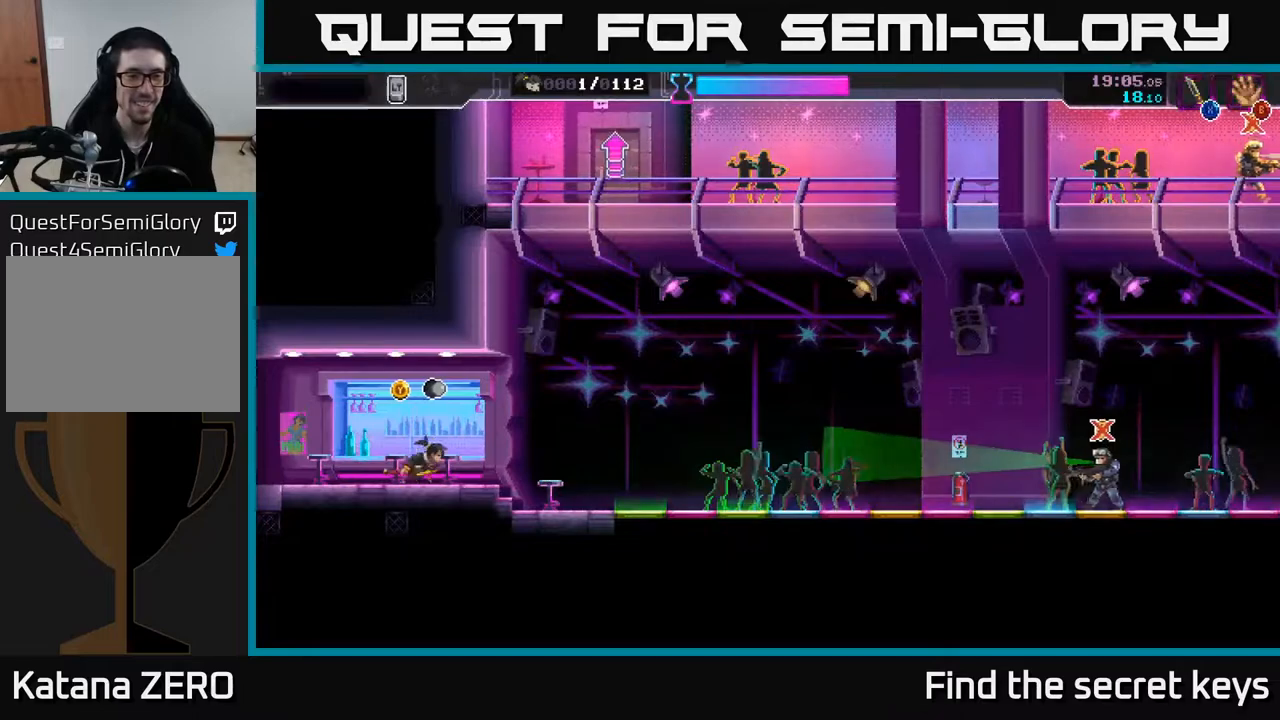
{"buttons": [], "left_stick": "right", "right_stick": "center", "events": []}
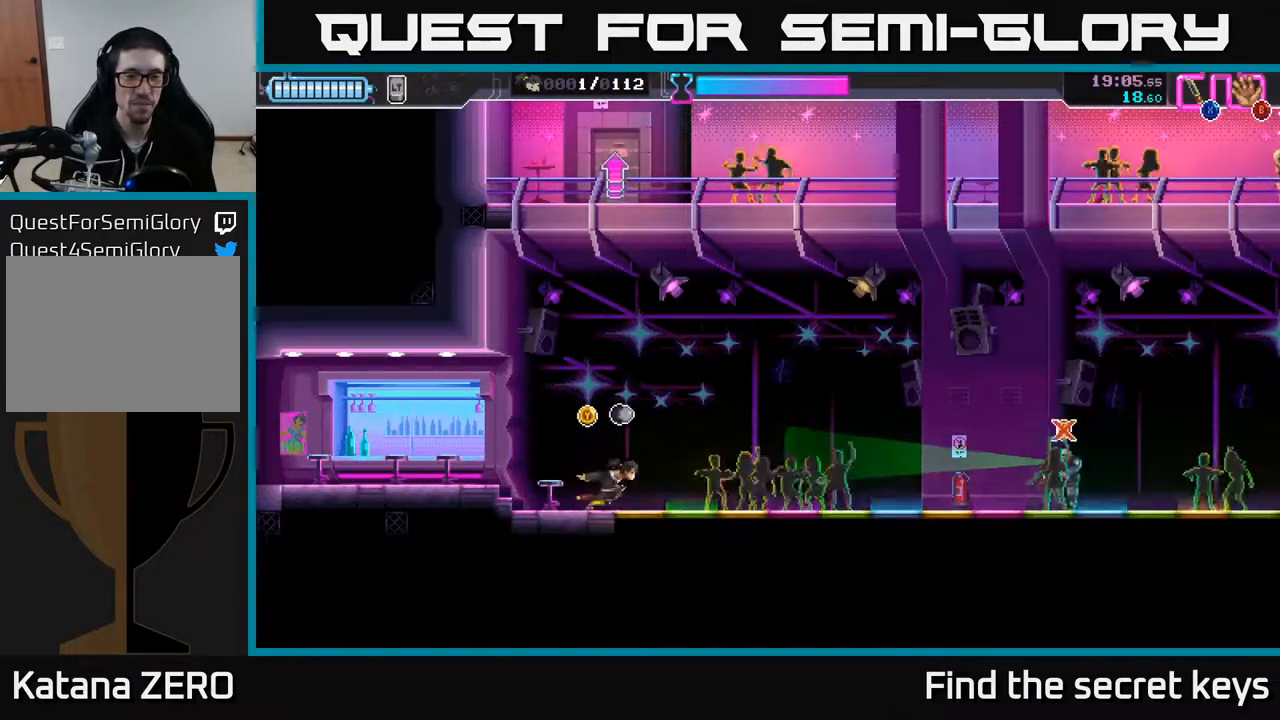
{"buttons": [], "left_stick": "center", "right_stick": "center", "events": [[250, "left_stick", "center"]]}
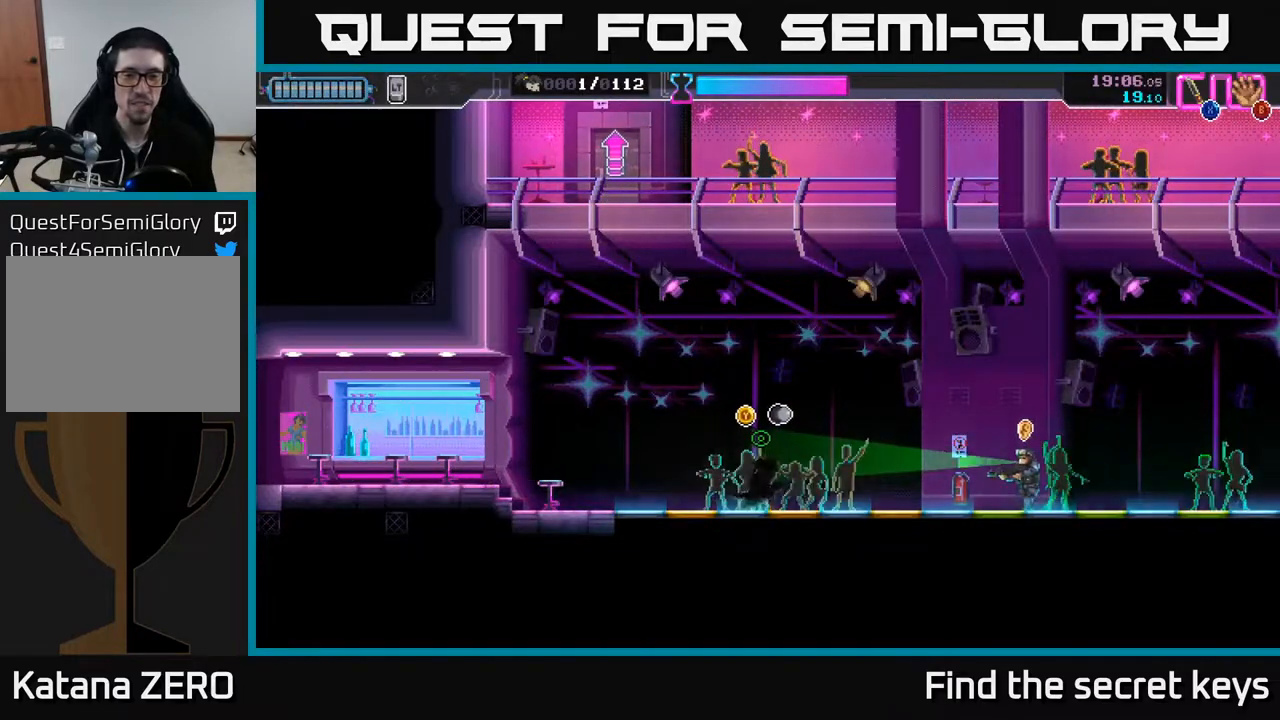
{"buttons": [], "left_stick": "center", "right_stick": "center", "events": []}
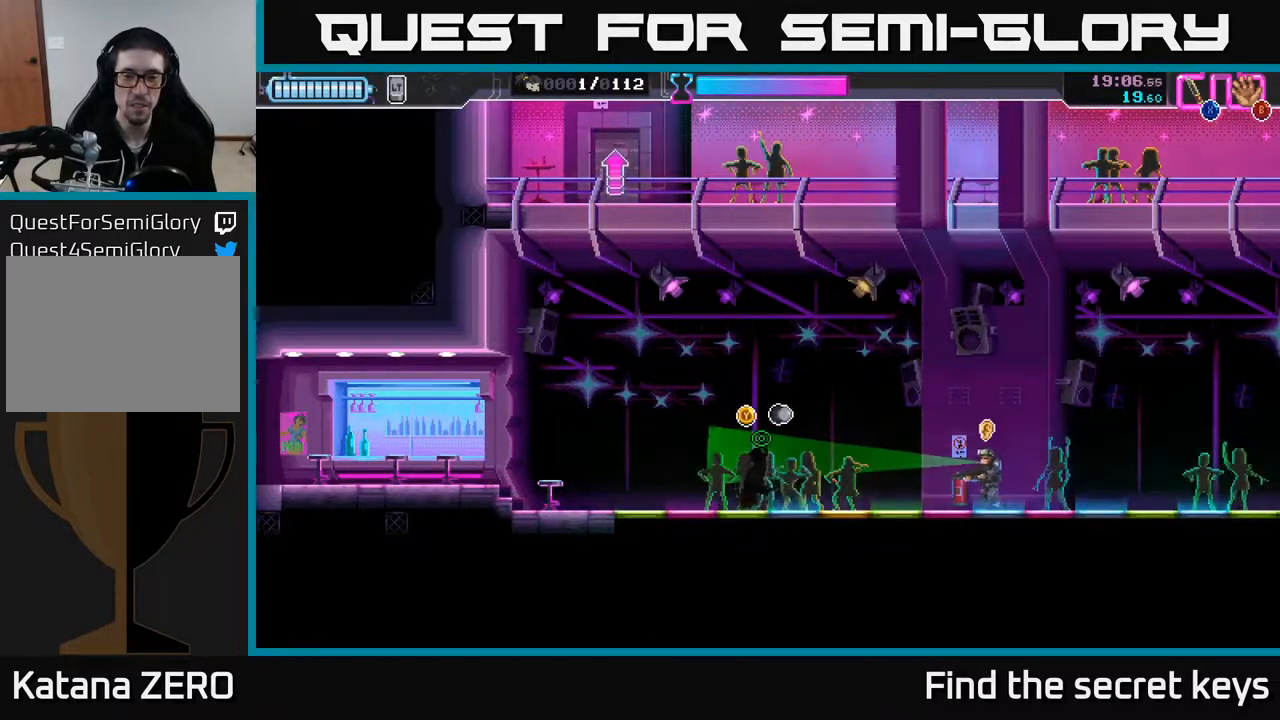
{"buttons": ["Y"], "left_stick": "center", "right_stick": "center", "events": [[400, "Y", "down"]]}
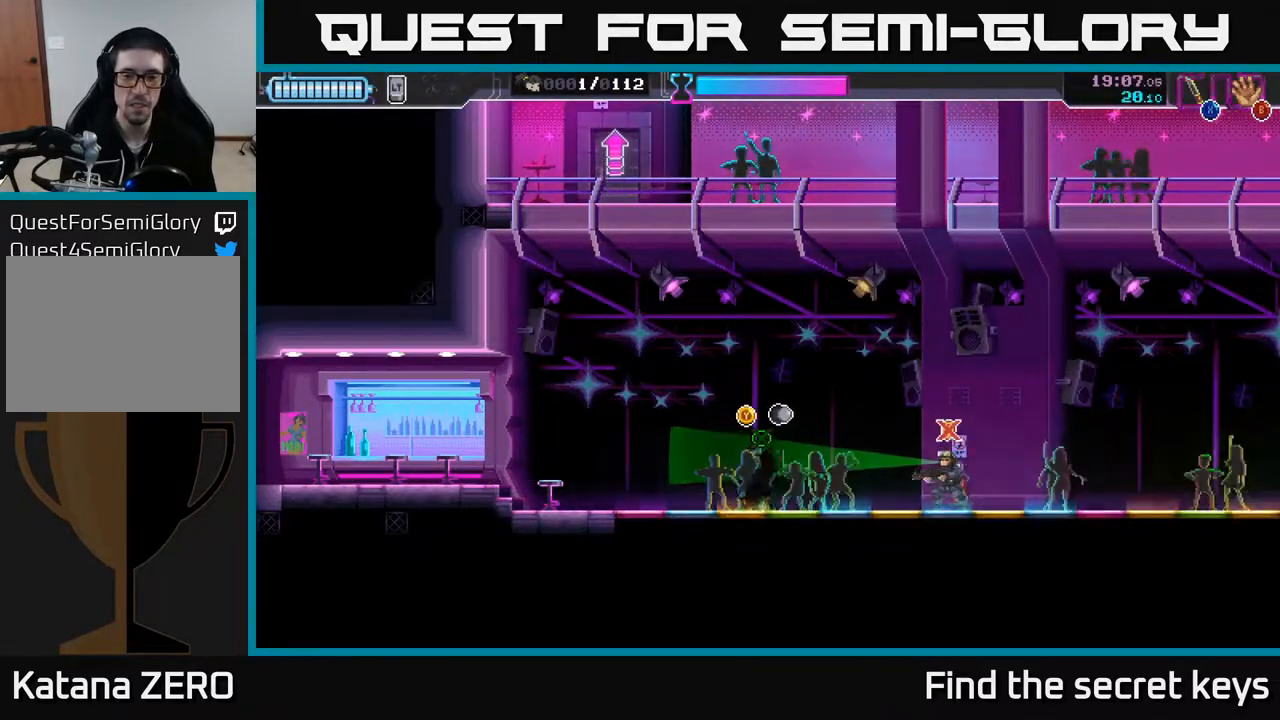
{"buttons": ["Y"], "left_stick": "center", "right_stick": "center", "events": [[50, "left_stick", "right"], [500, "left_stick", "center"]]}
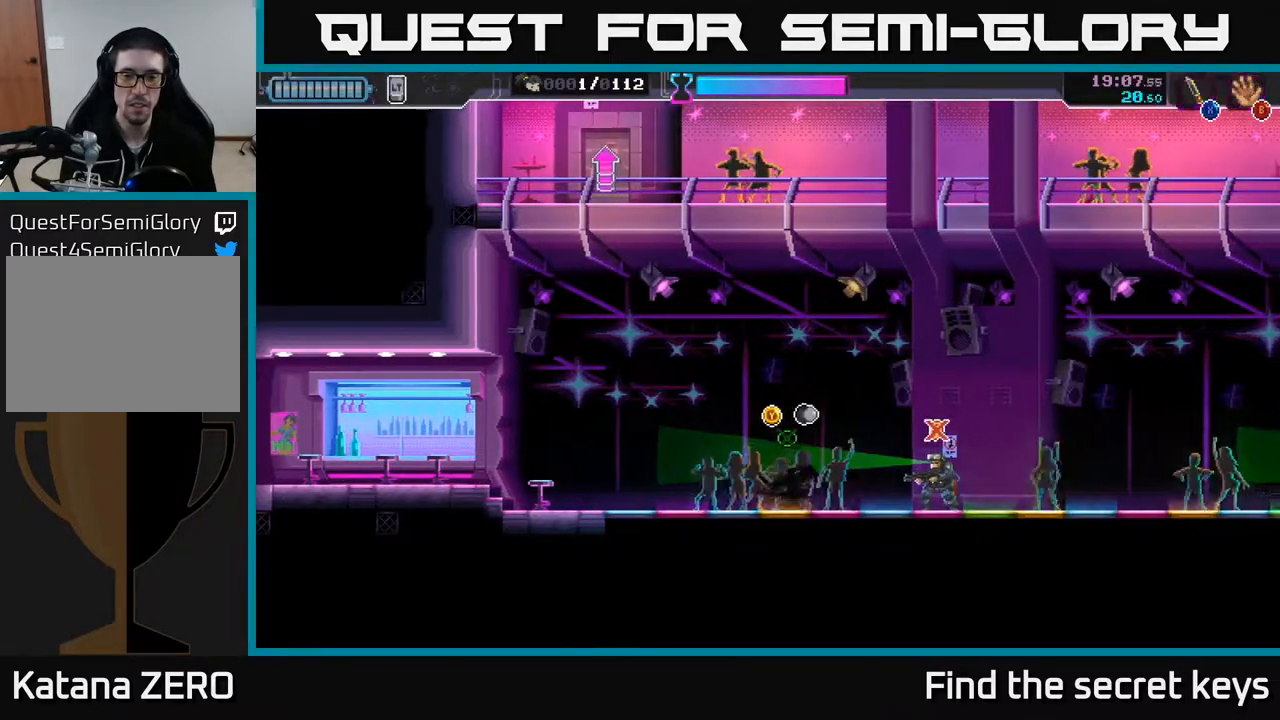
{"buttons": ["Y"], "left_stick": "right", "right_stick": "center", "events": [[300, "left_stick", "right"]]}
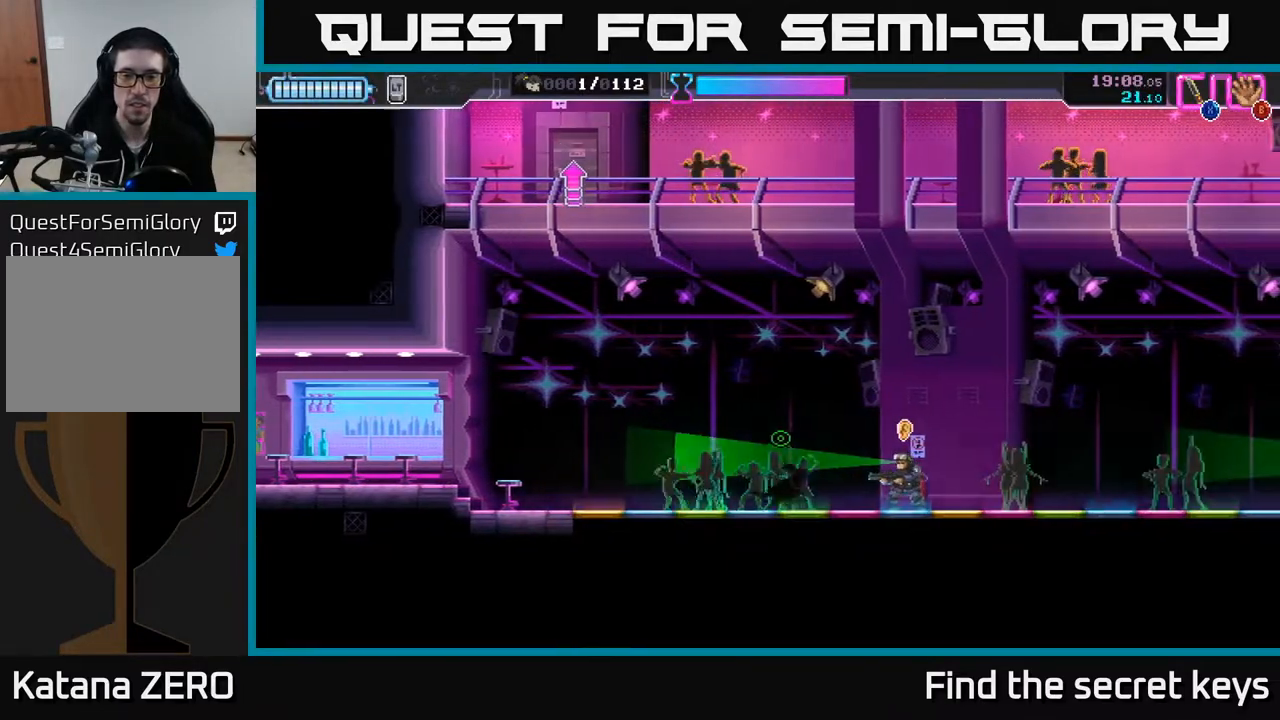
{"buttons": ["Y"], "left_stick": "center", "right_stick": "center", "events": [[50, "left_stick", "center"]]}
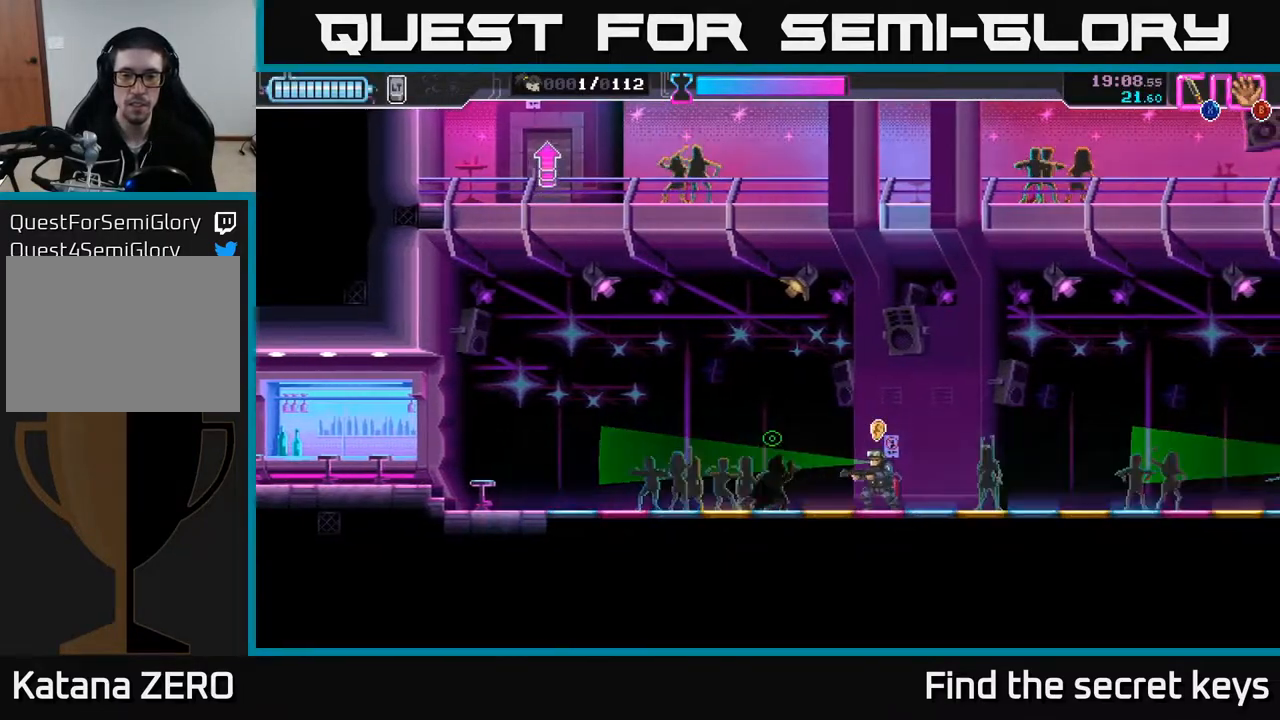
{"buttons": ["Y"], "left_stick": "center", "right_stick": "center", "events": []}
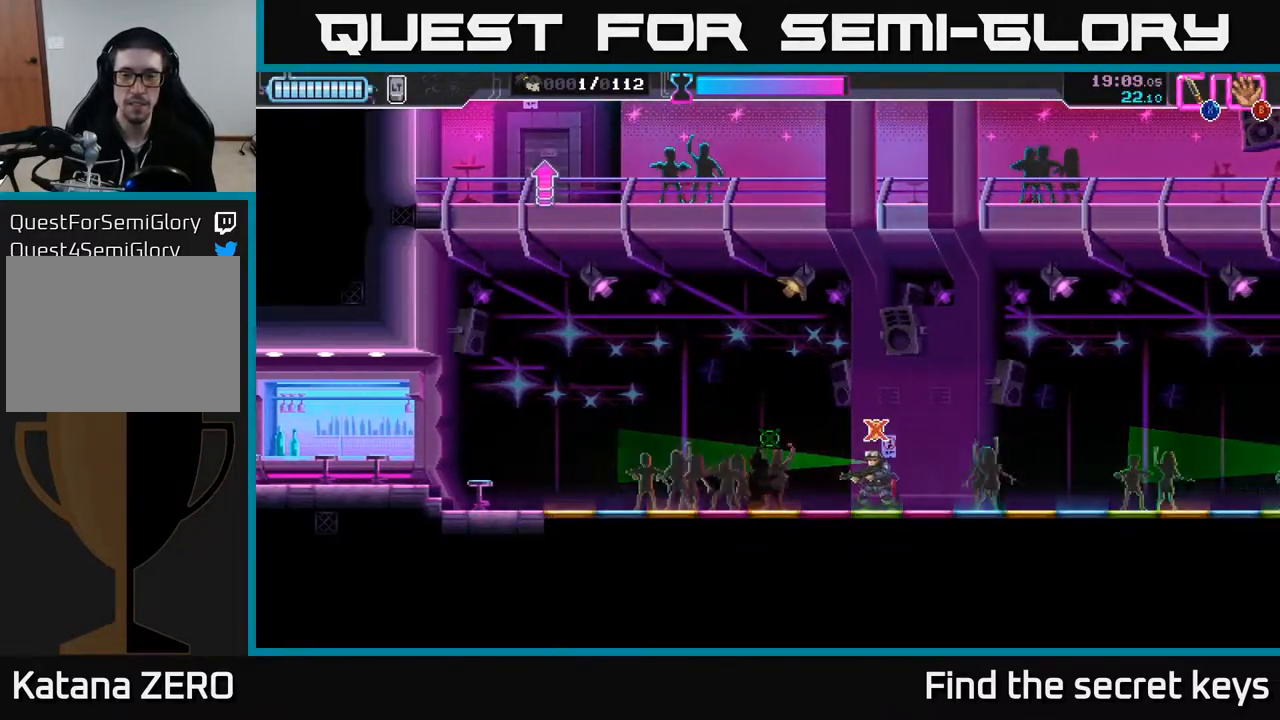
{"buttons": [], "left_stick": "center", "right_stick": "center", "events": [[133, "Y", "up"]]}
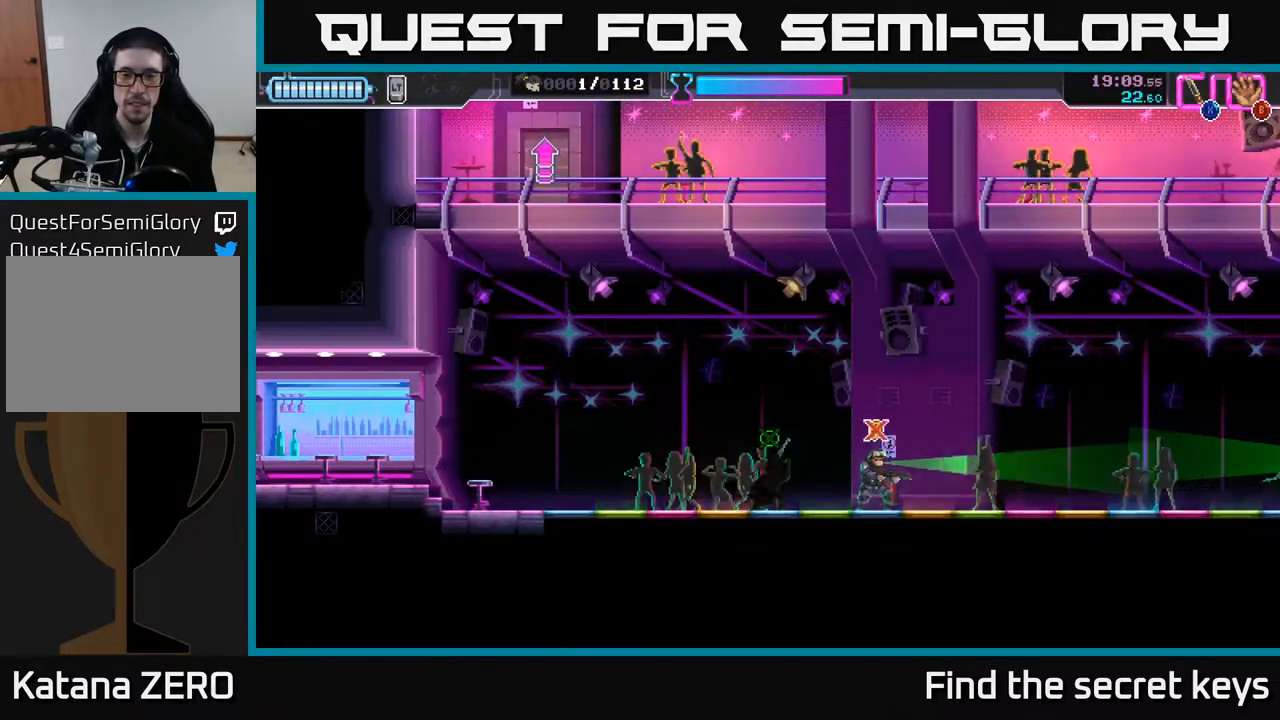
{"buttons": [], "left_stick": "center", "right_stick": "center", "events": []}
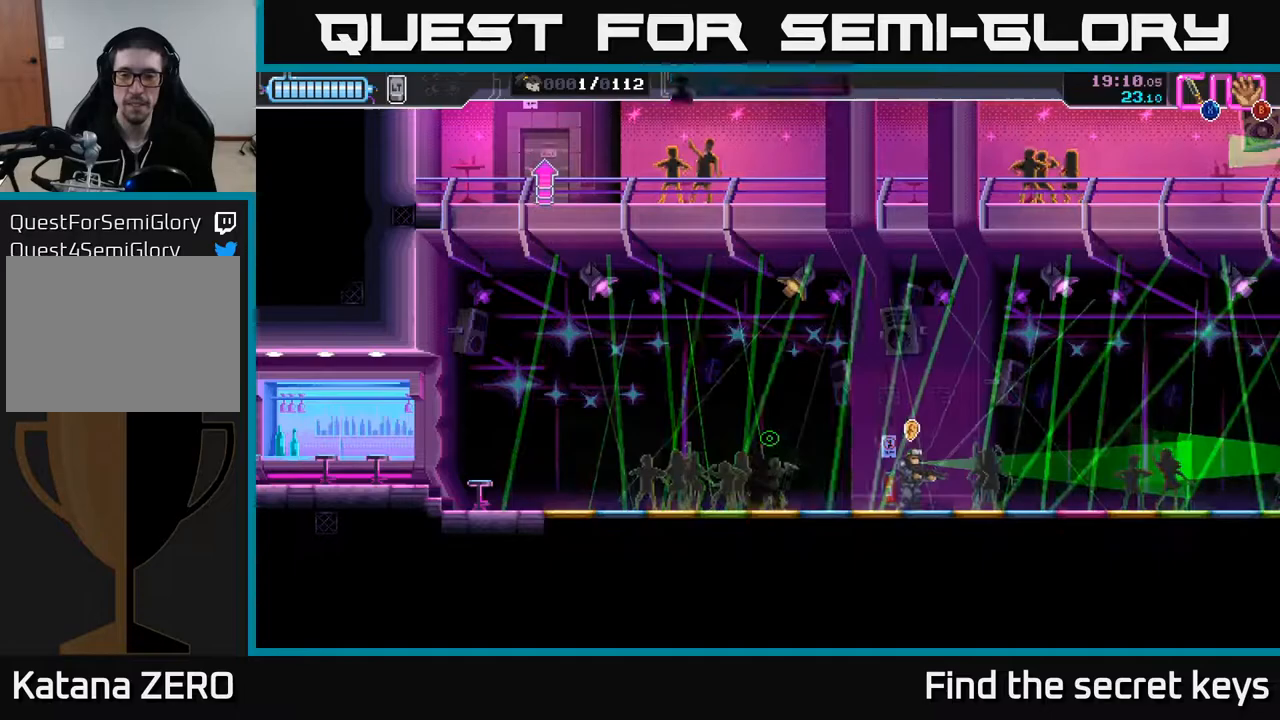
{"buttons": [], "left_stick": "center", "right_stick": "center", "events": []}
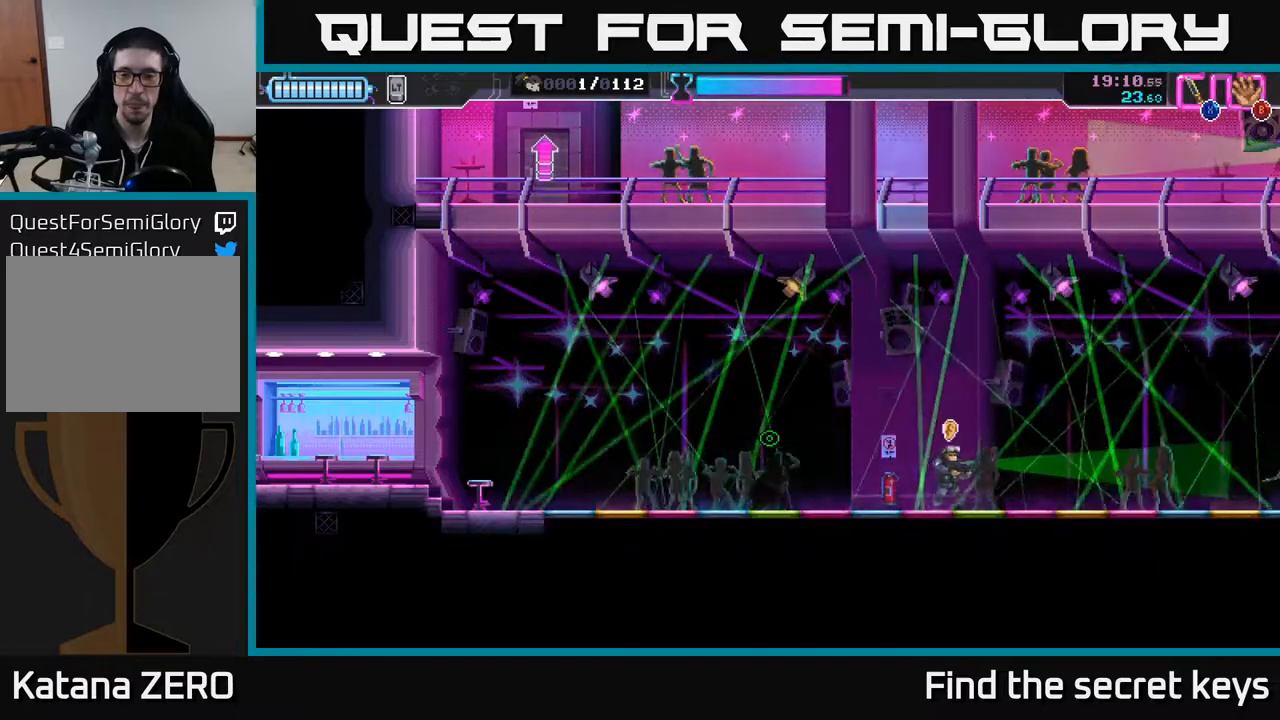
{"buttons": [], "left_stick": "right", "right_stick": "center", "events": [[367, "left_stick", "right"]]}
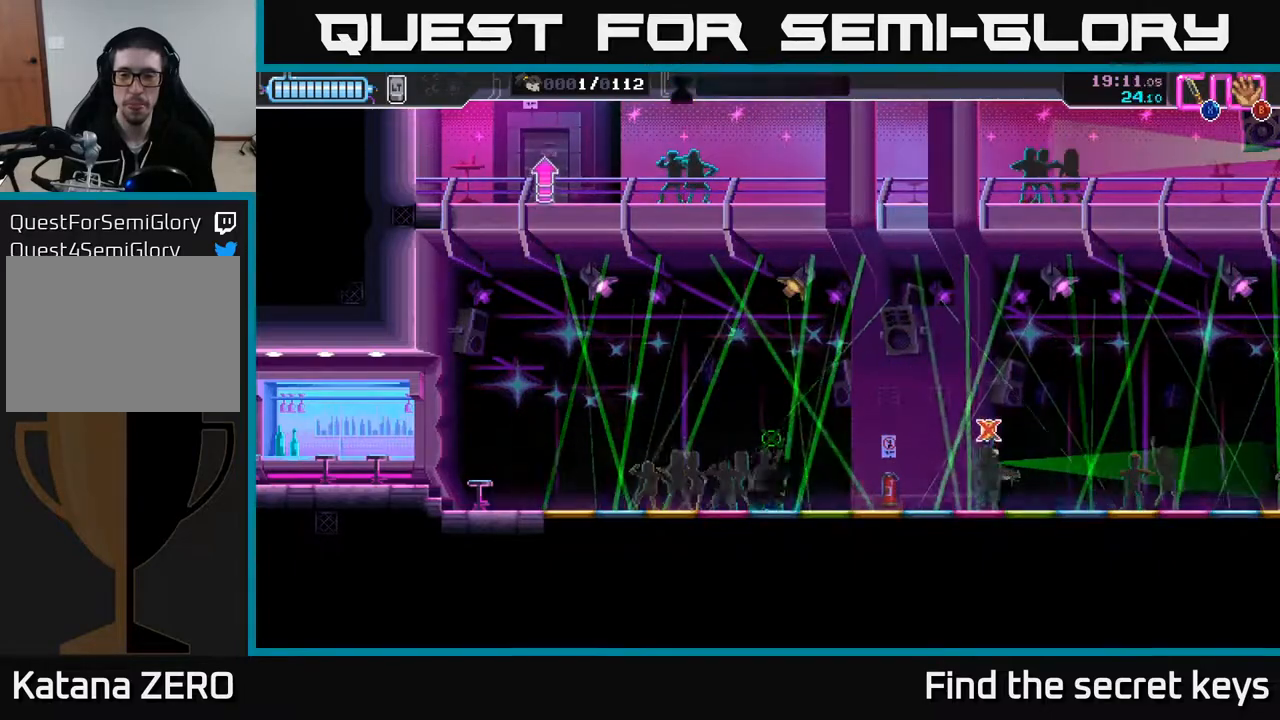
{"buttons": [], "left_stick": "center", "right_stick": "center", "events": [[150, "left_stick", "center"]]}